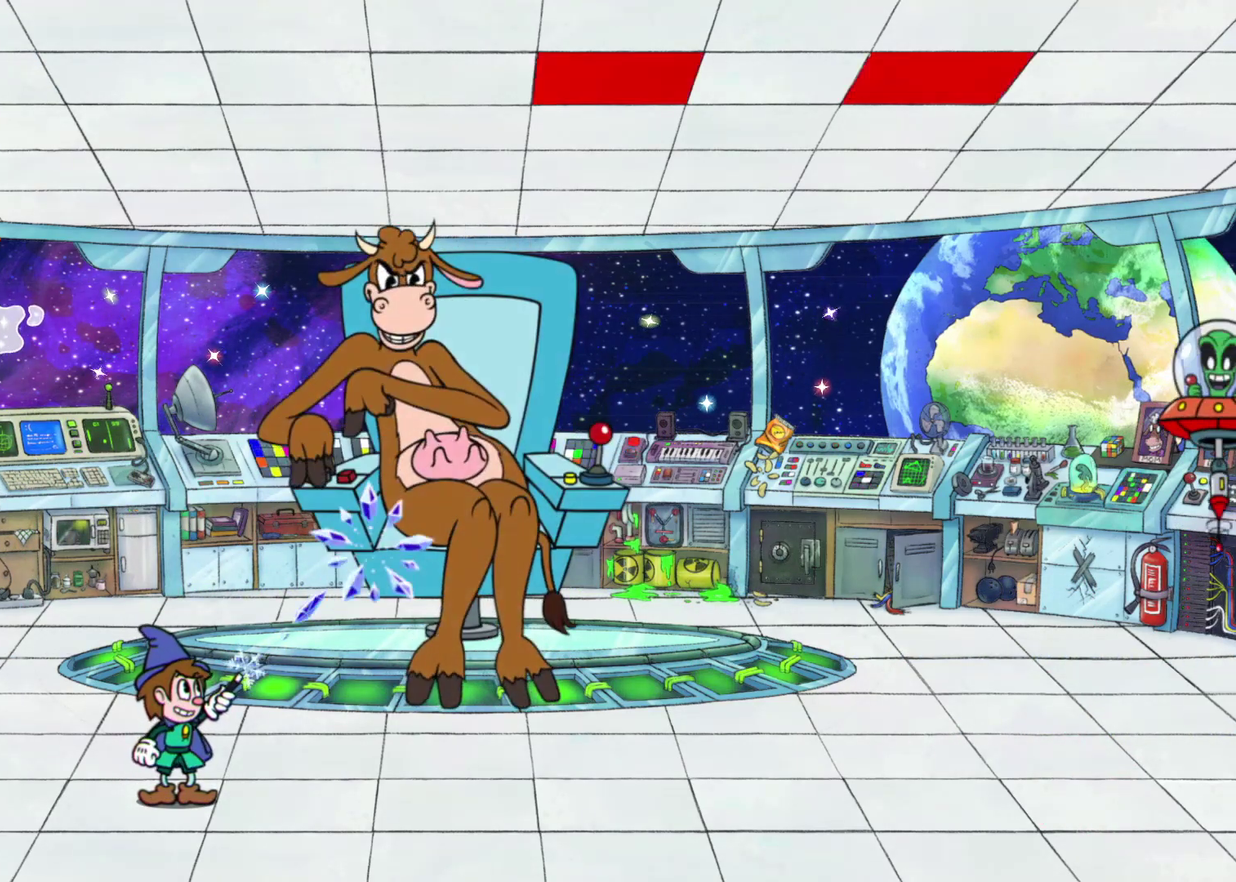
Gameplay with a controller (Xbox layout); each line is a JSON object with the inputs held at the frame after it. "events" lists button and stick changes between this image and that frame as [ms after this image, input, new state], when the widget could be followed in between. Not read: R3 right_stick.
{"buttons": ["X", "R2"], "left_stick": "up-right", "events": []}
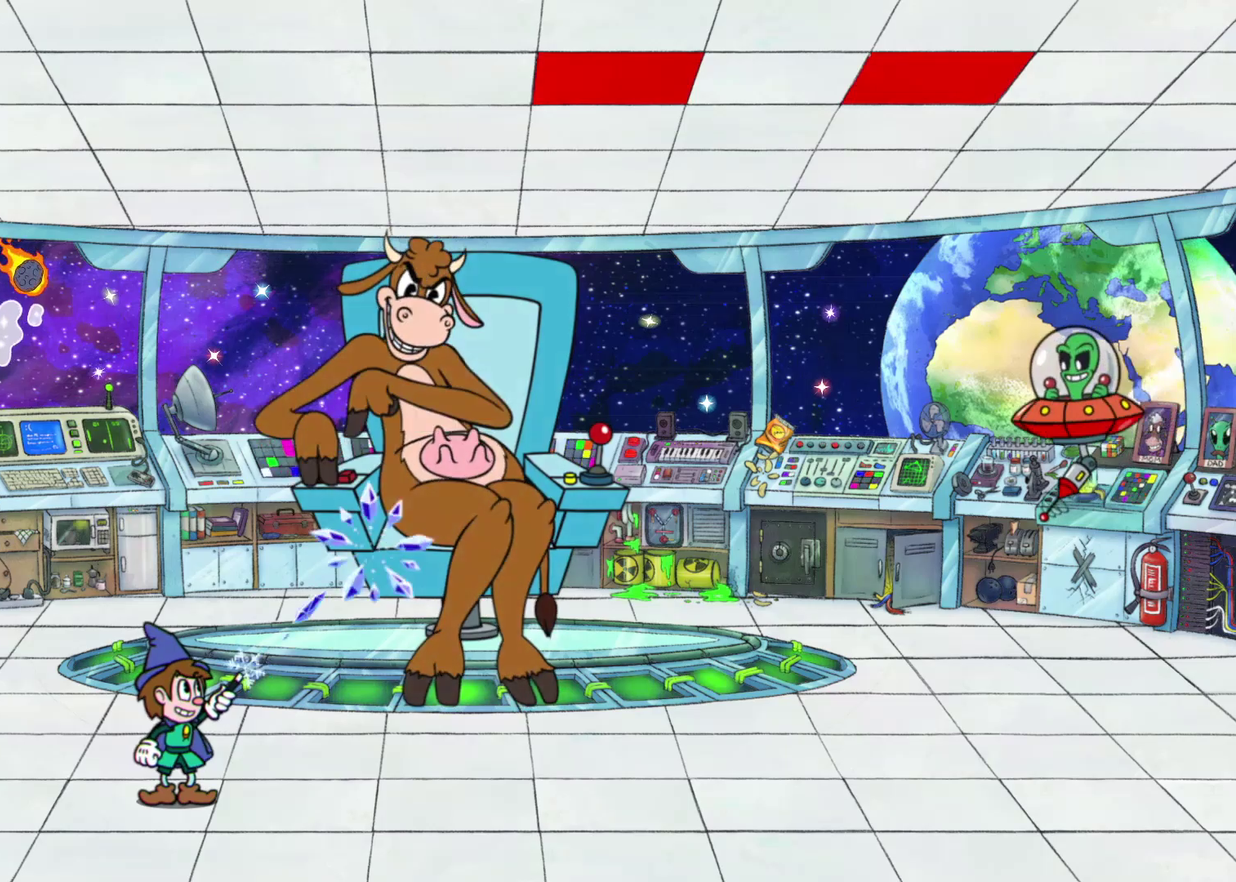
{"buttons": [], "left_stick": "left", "events": [[167, "R2", "up"], [233, "left_stick", "left"], [283, "X", "up"], [300, "L2", "down"], [500, "L2", "up"]]}
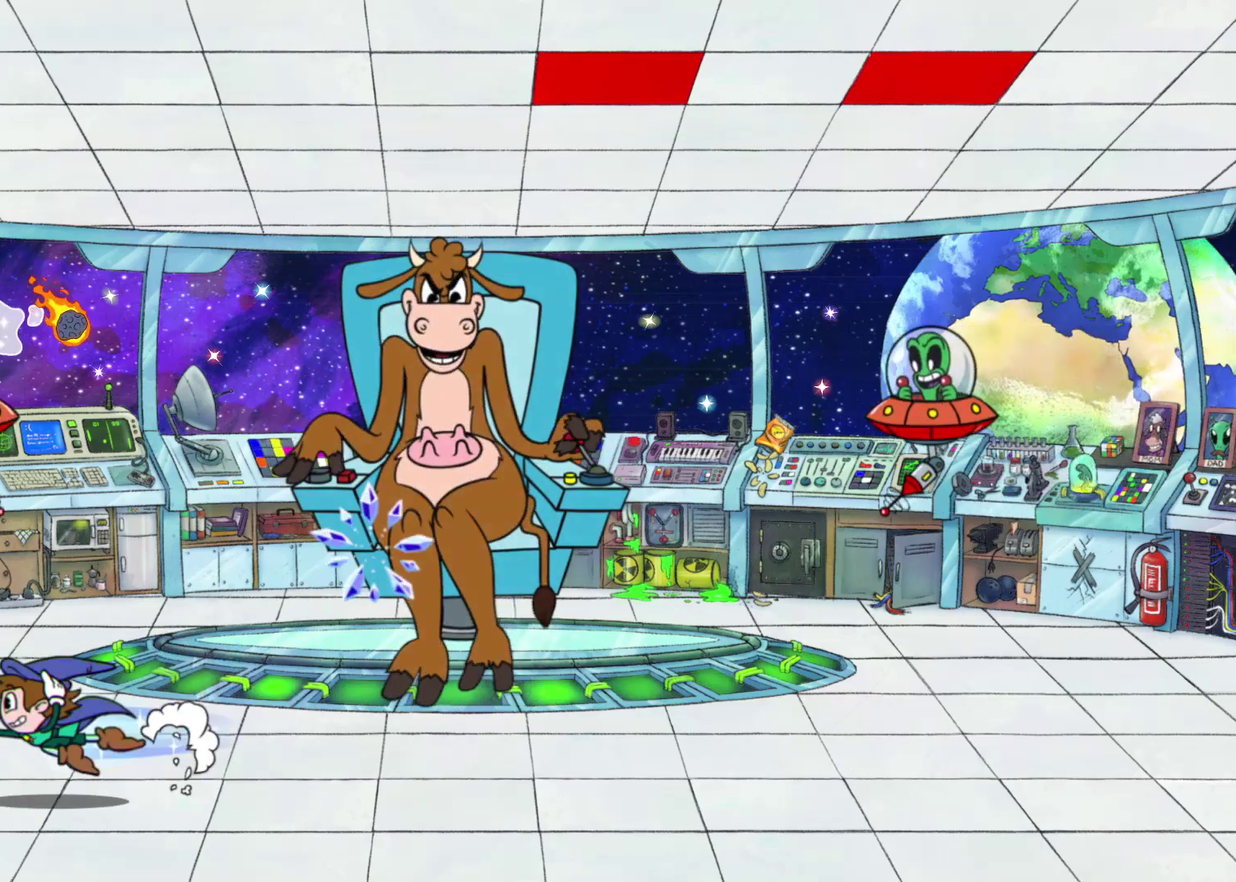
{"buttons": ["X"], "left_stick": "right", "events": [[217, "left_stick", "center"], [317, "left_stick", "right"], [367, "X", "down"]]}
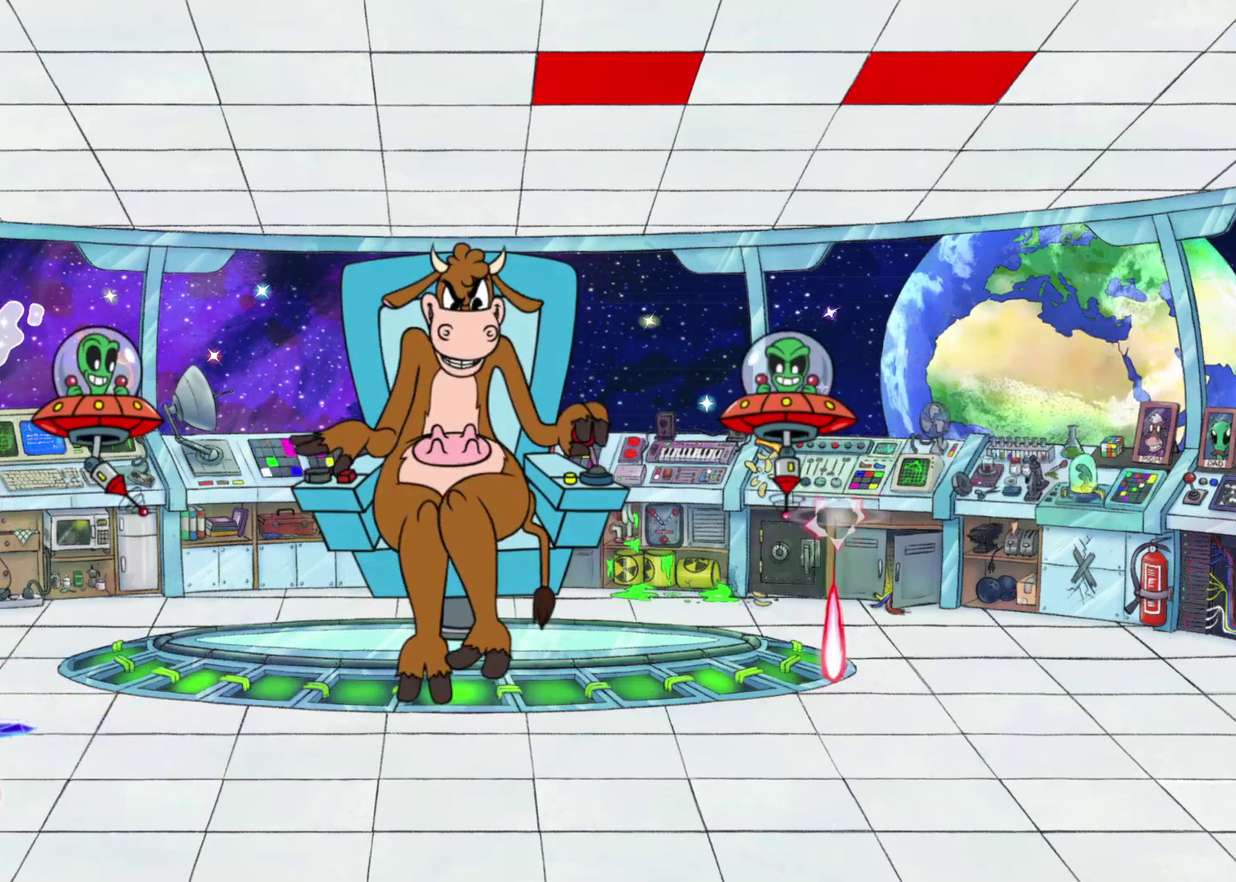
{"buttons": ["X"], "left_stick": "center", "events": [[67, "left_stick", "center"], [117, "A", "down"], [500, "A", "up"]]}
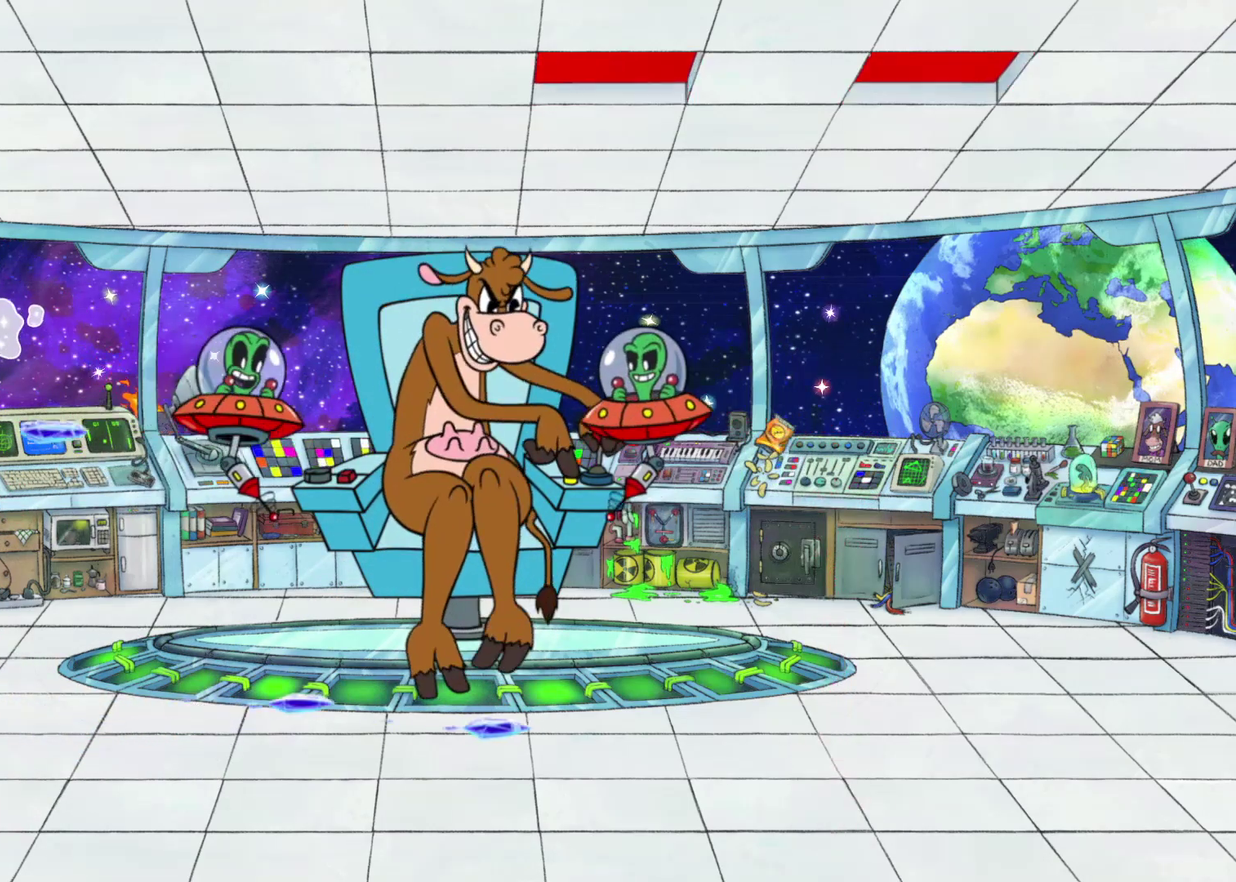
{"buttons": ["A", "X"], "left_stick": "right", "events": [[300, "A", "down"], [433, "left_stick", "right"]]}
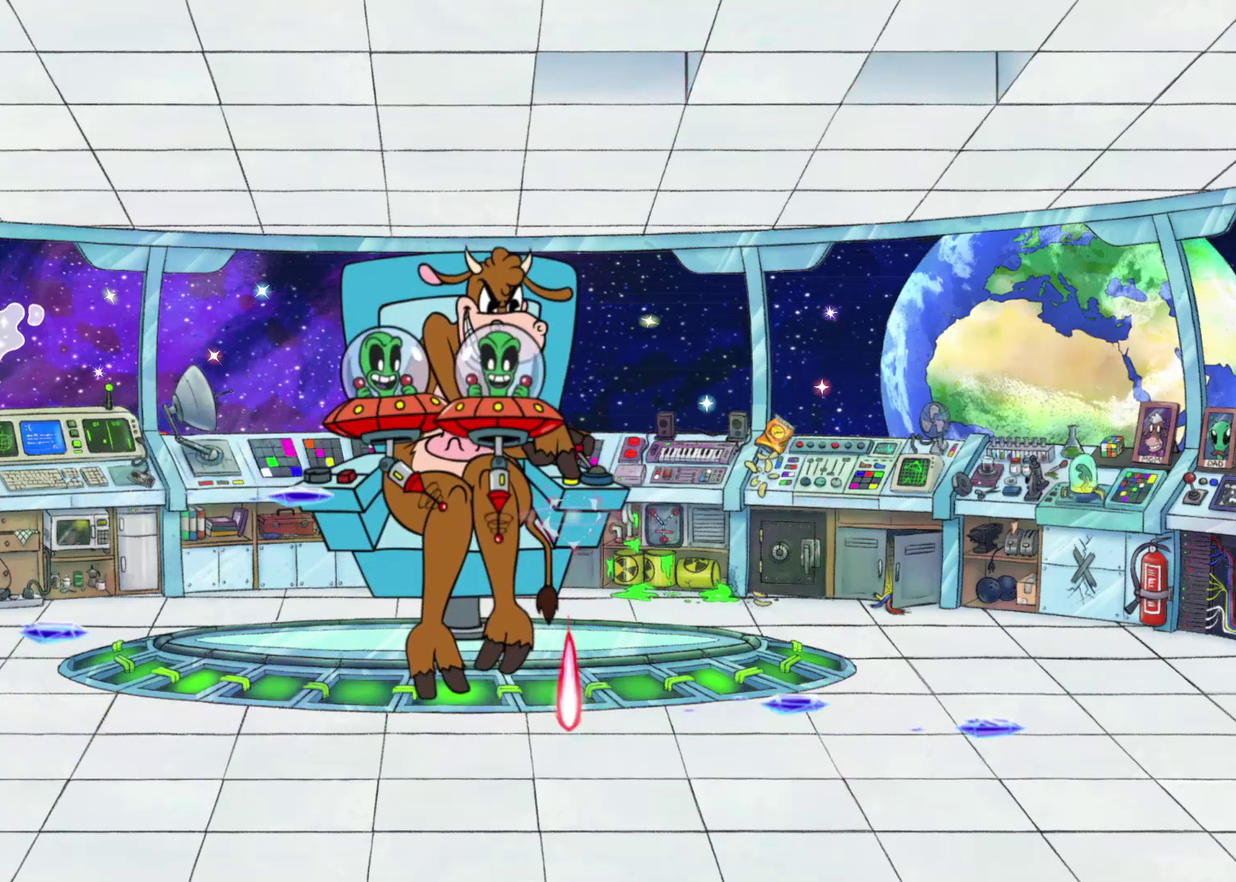
{"buttons": ["A", "X"], "left_stick": "center", "events": [[233, "A", "up"], [450, "left_stick", "center"], [500, "A", "down"]]}
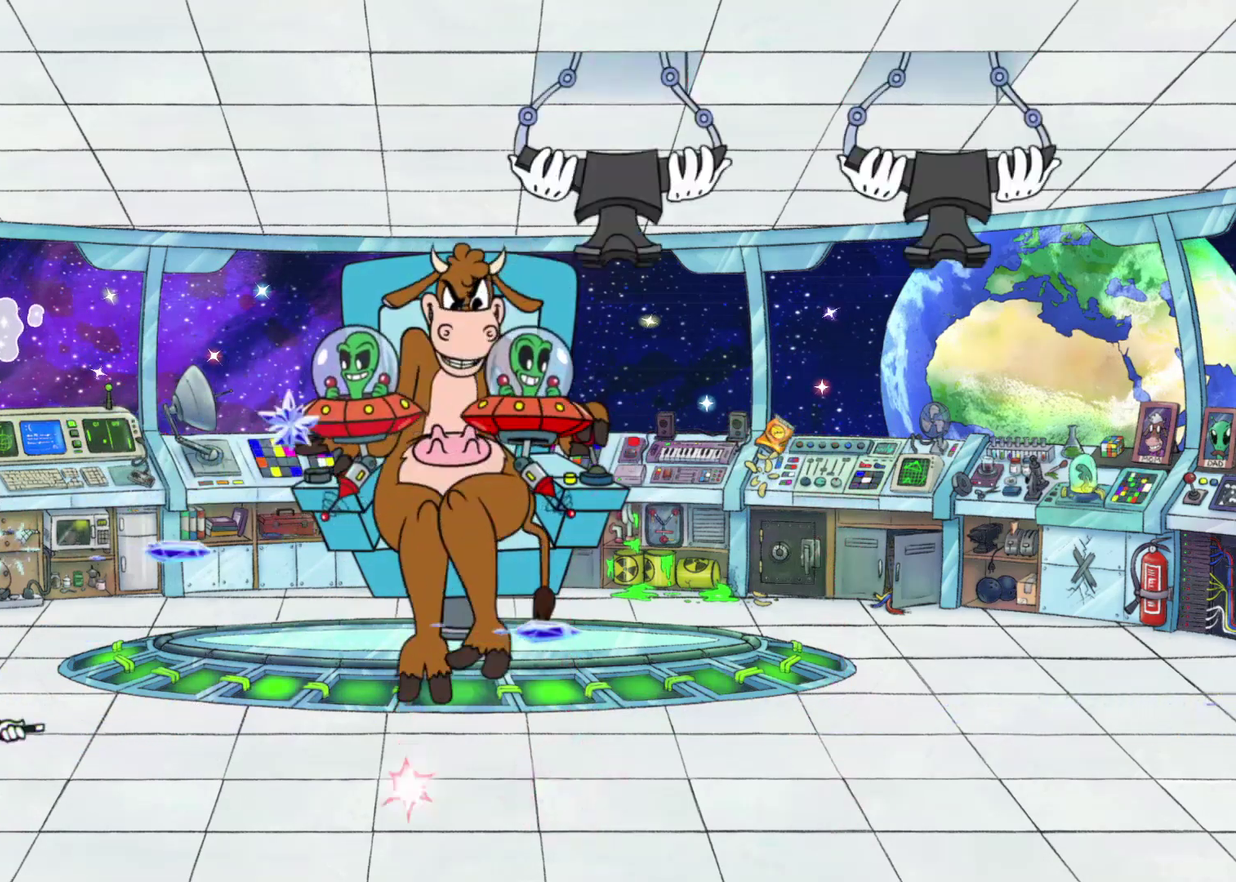
{"buttons": ["X"], "left_stick": "center", "events": [[217, "left_stick", "right"], [317, "A", "up"], [383, "left_stick", "center"]]}
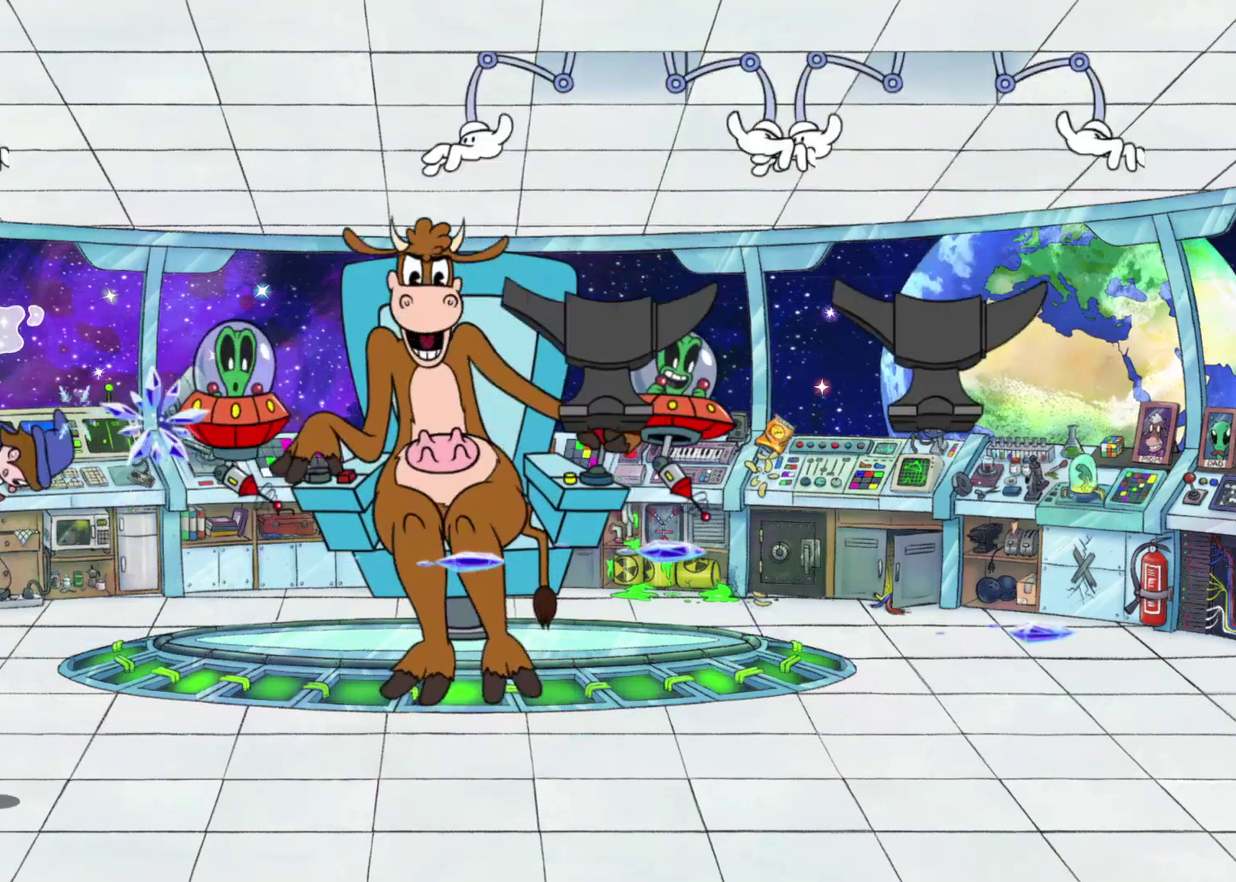
{"buttons": ["X"], "left_stick": "right", "events": [[50, "A", "down"], [283, "A", "up"], [400, "left_stick", "right"]]}
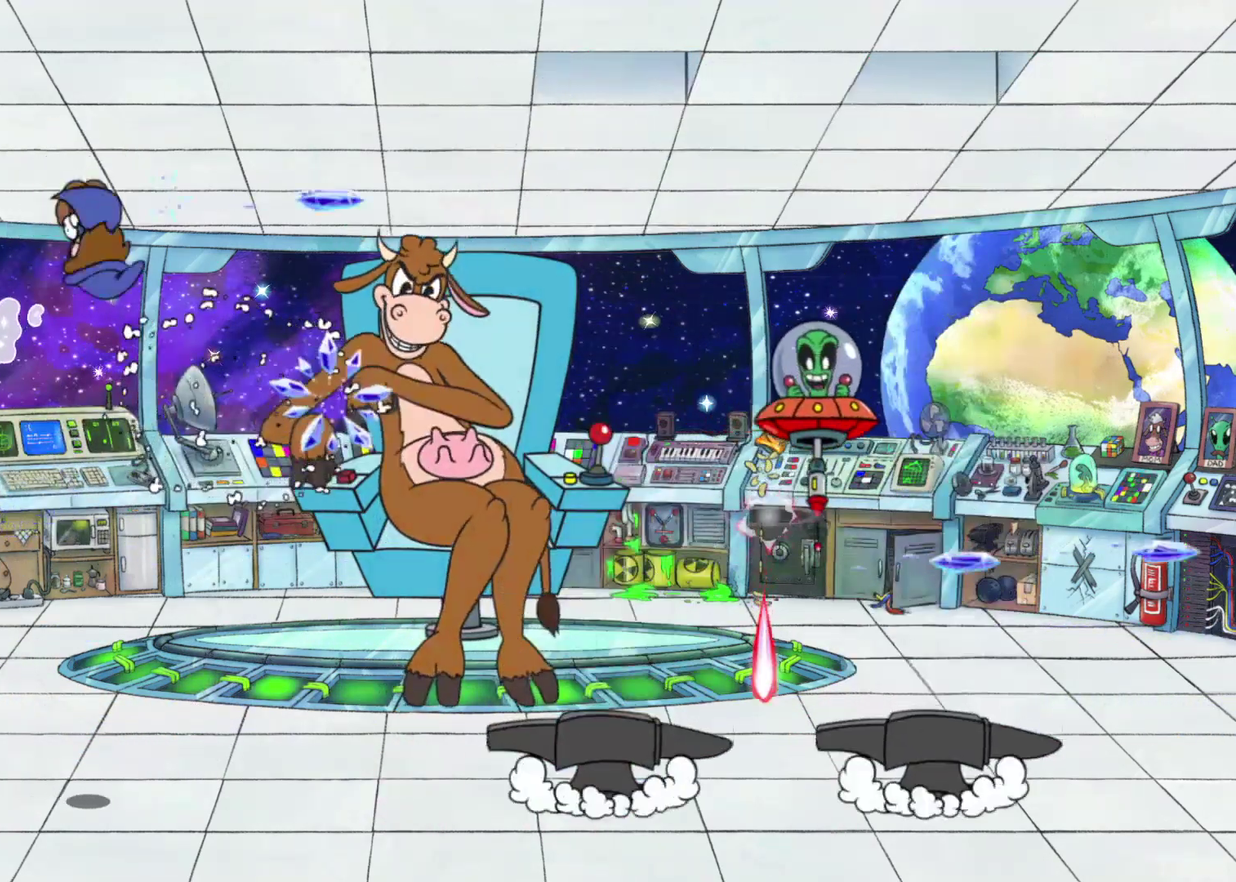
{"buttons": ["X", "R2"], "left_stick": "up-right", "events": [[183, "left_stick", "up-right"], [300, "R2", "down"]]}
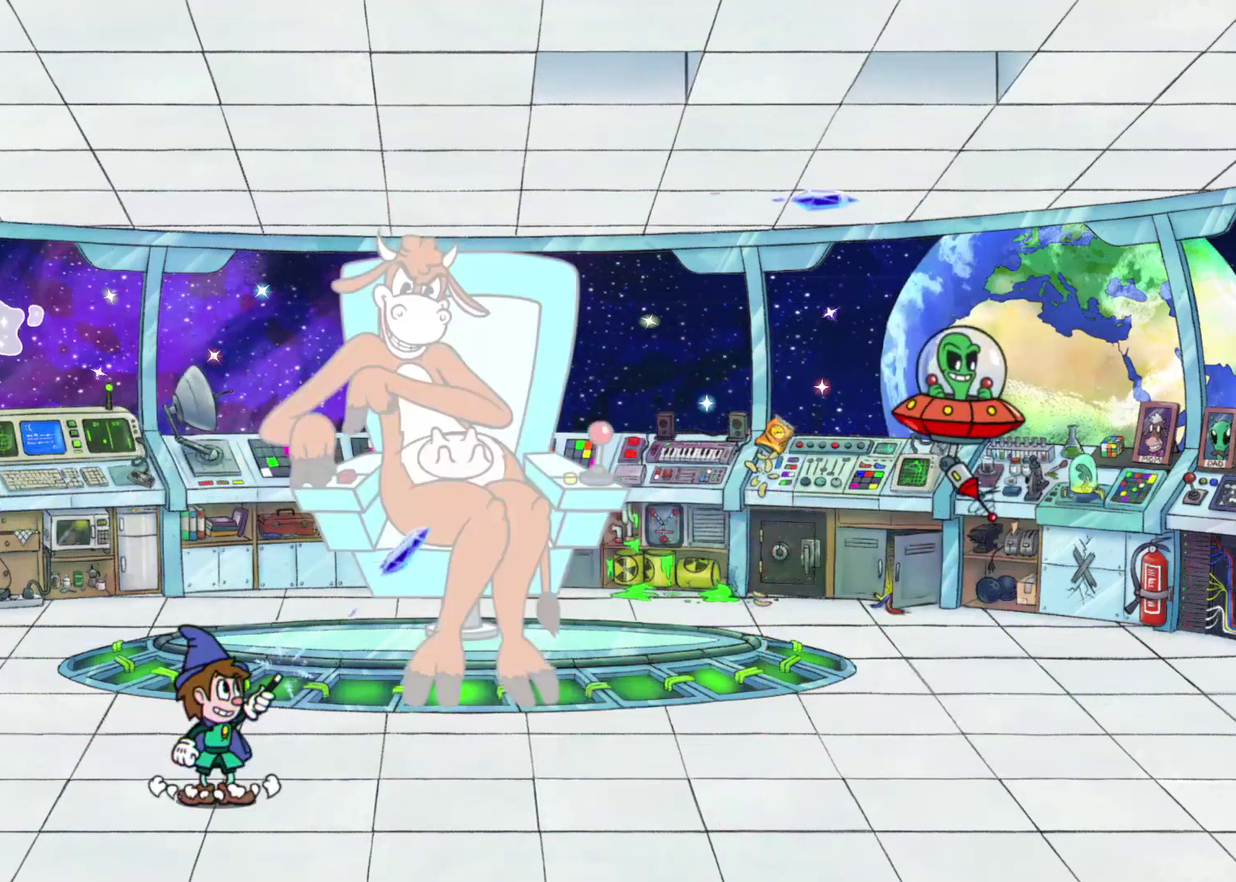
{"buttons": ["X", "R2"], "left_stick": "up-right", "events": []}
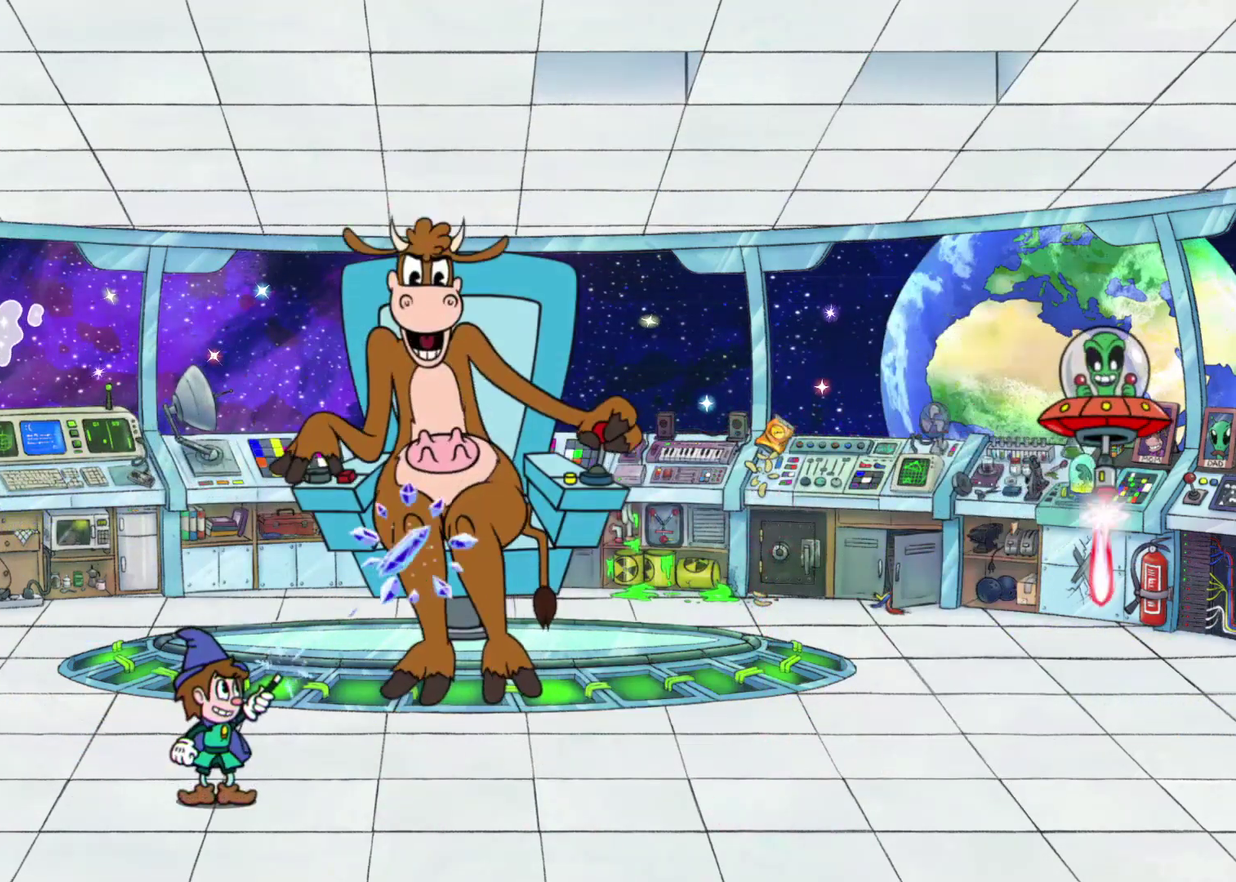
{"buttons": ["X", "R2"], "left_stick": "up-right", "events": []}
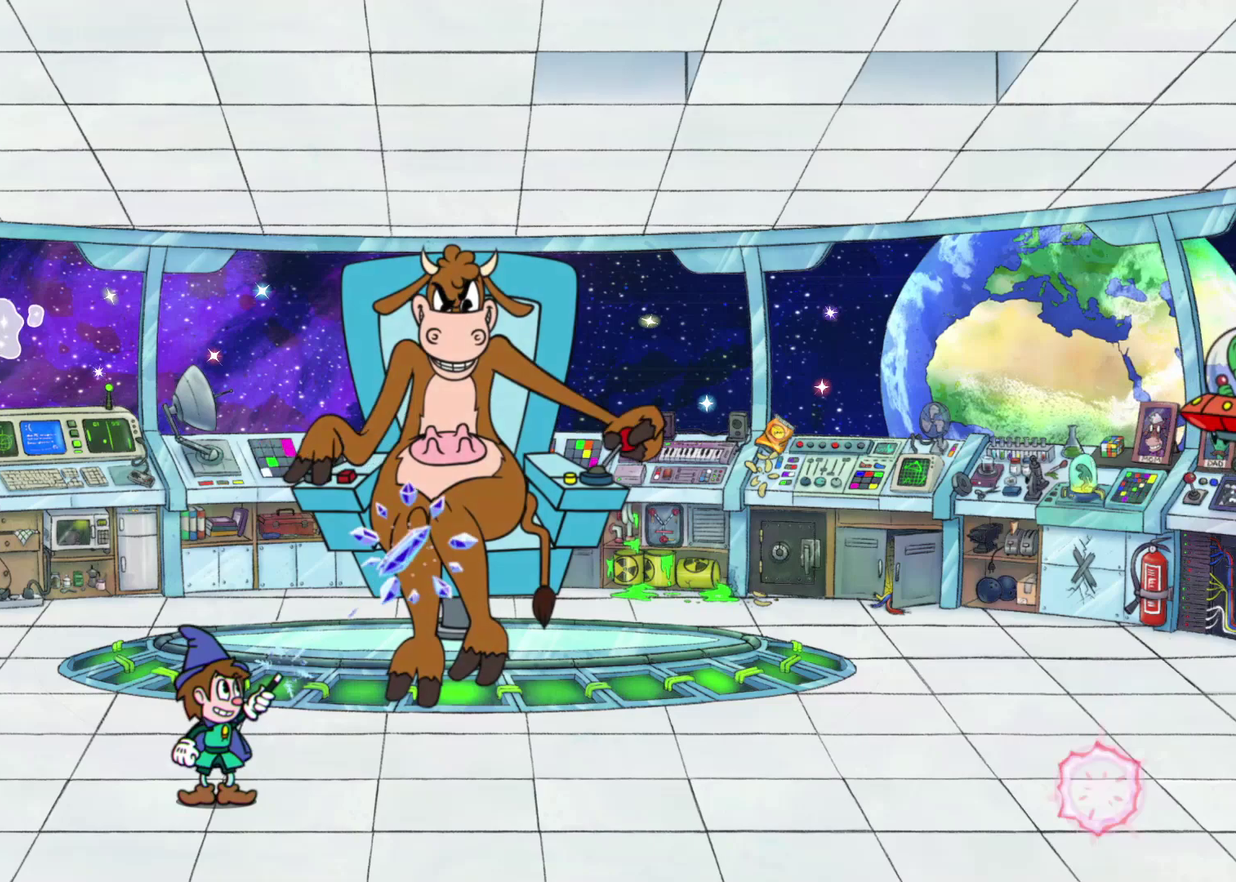
{"buttons": ["X", "R2"], "left_stick": "up-right", "events": []}
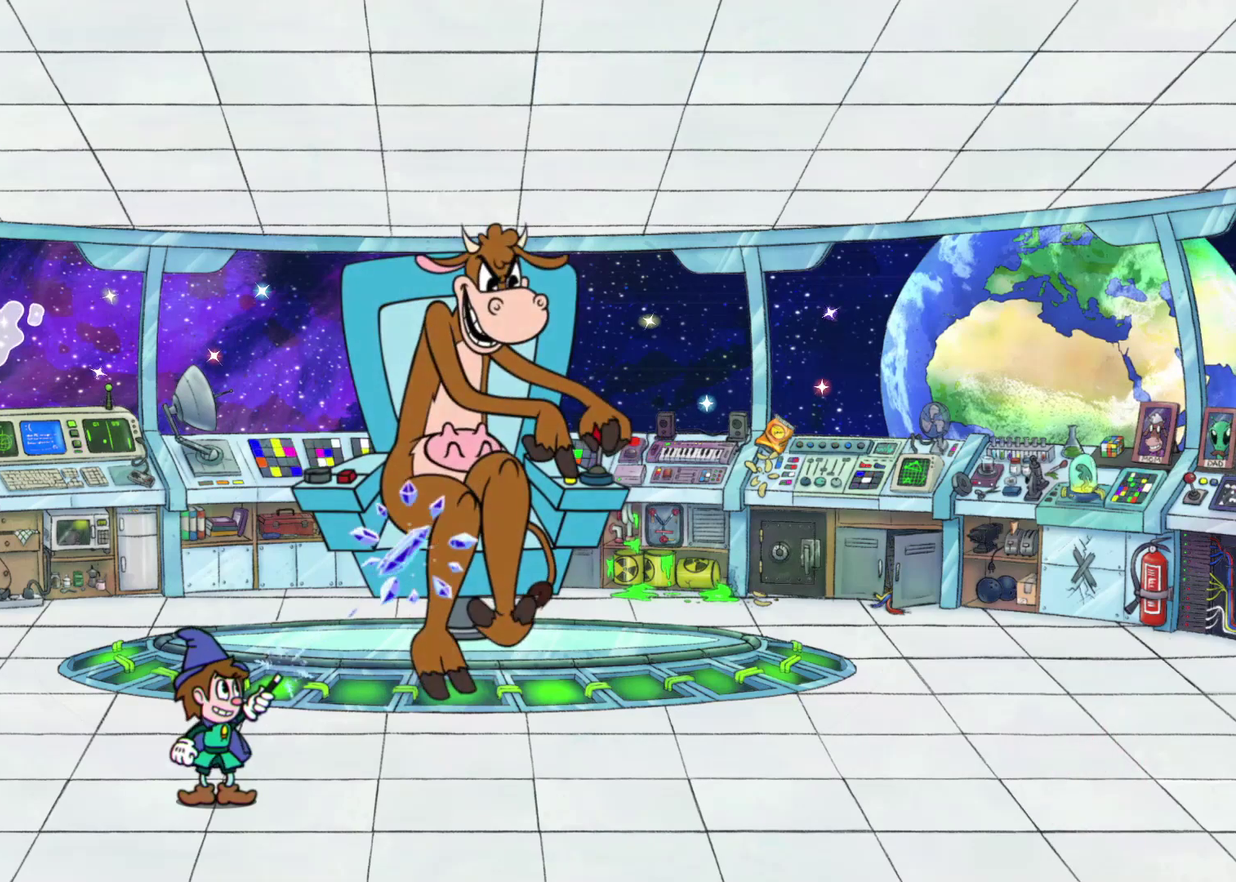
{"buttons": ["X", "R2"], "left_stick": "up-right", "events": []}
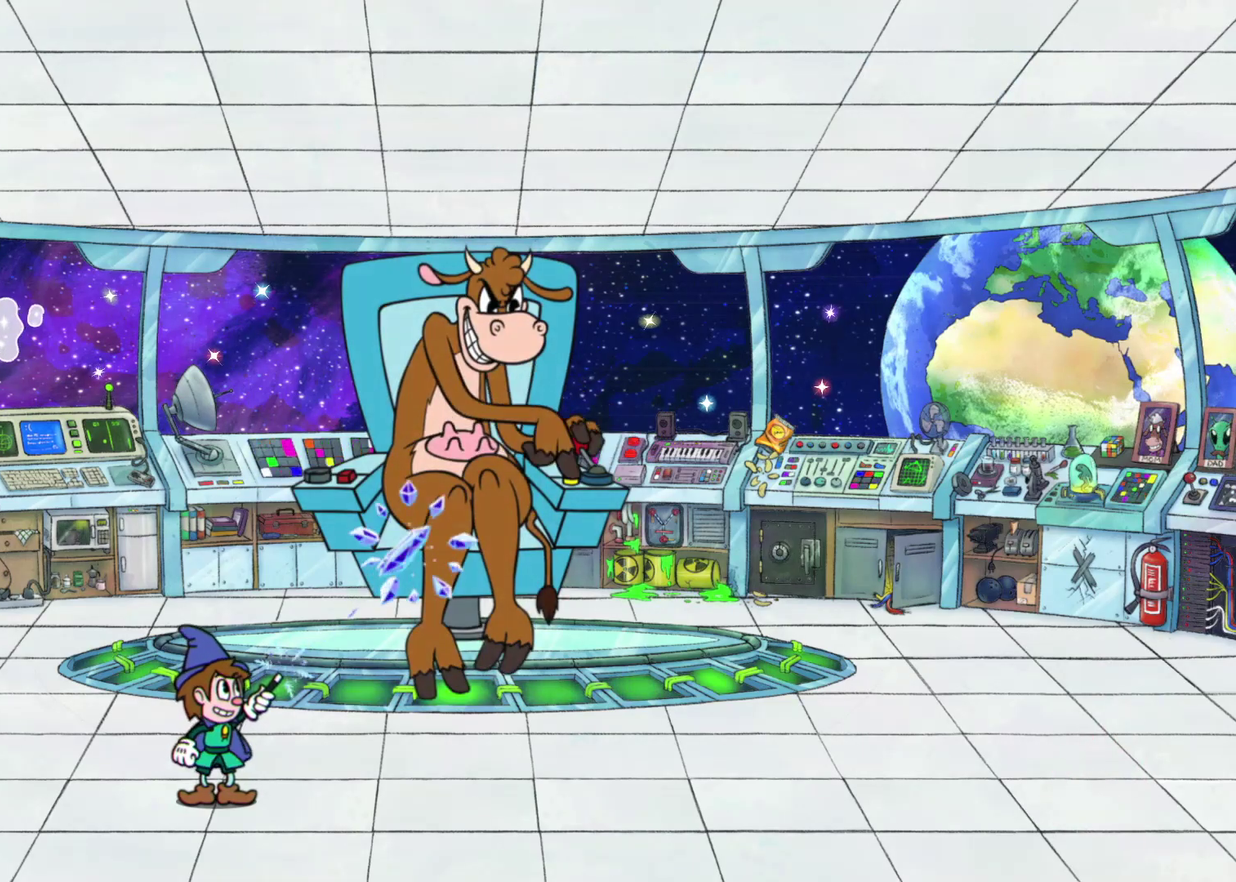
{"buttons": ["X", "R2"], "left_stick": "up-right", "events": []}
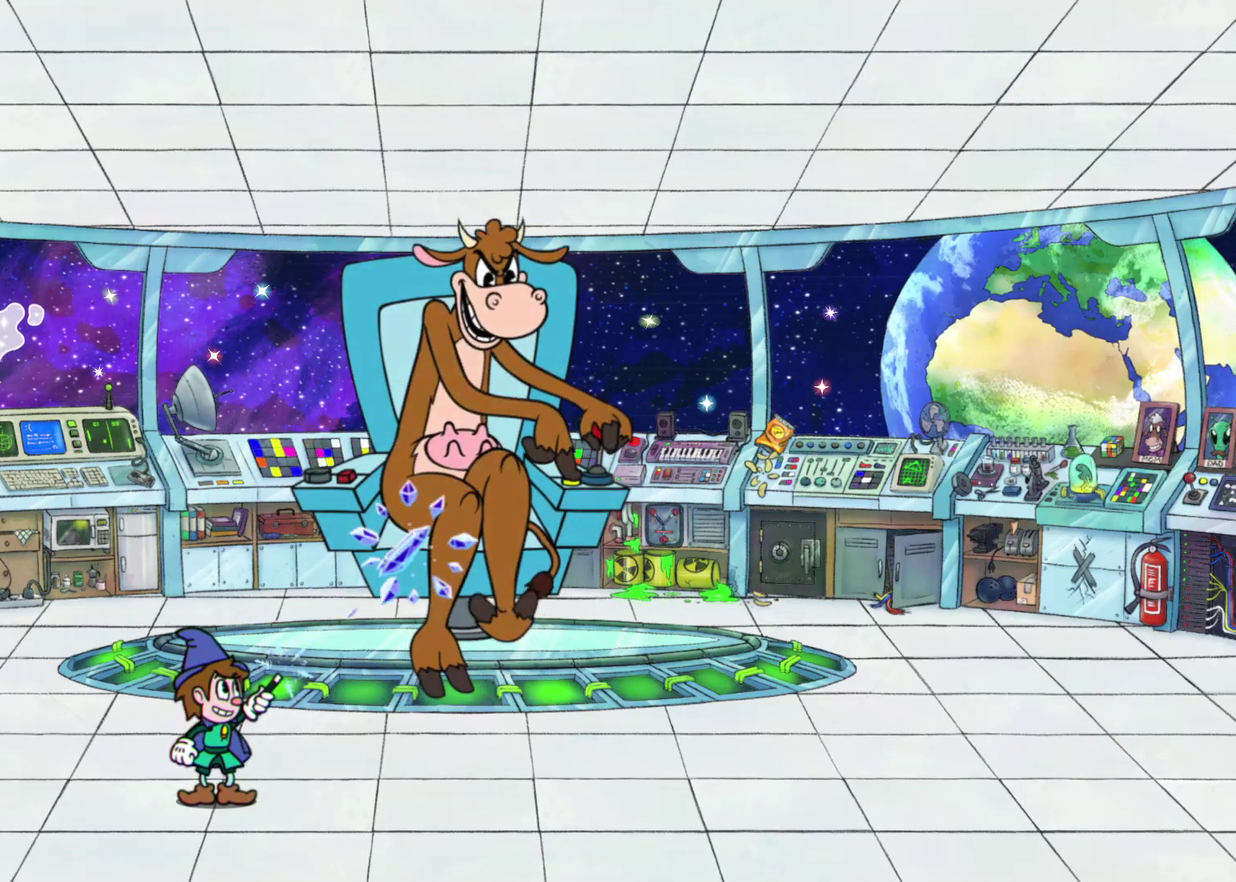
{"buttons": ["X", "R2"], "left_stick": "up-right", "events": []}
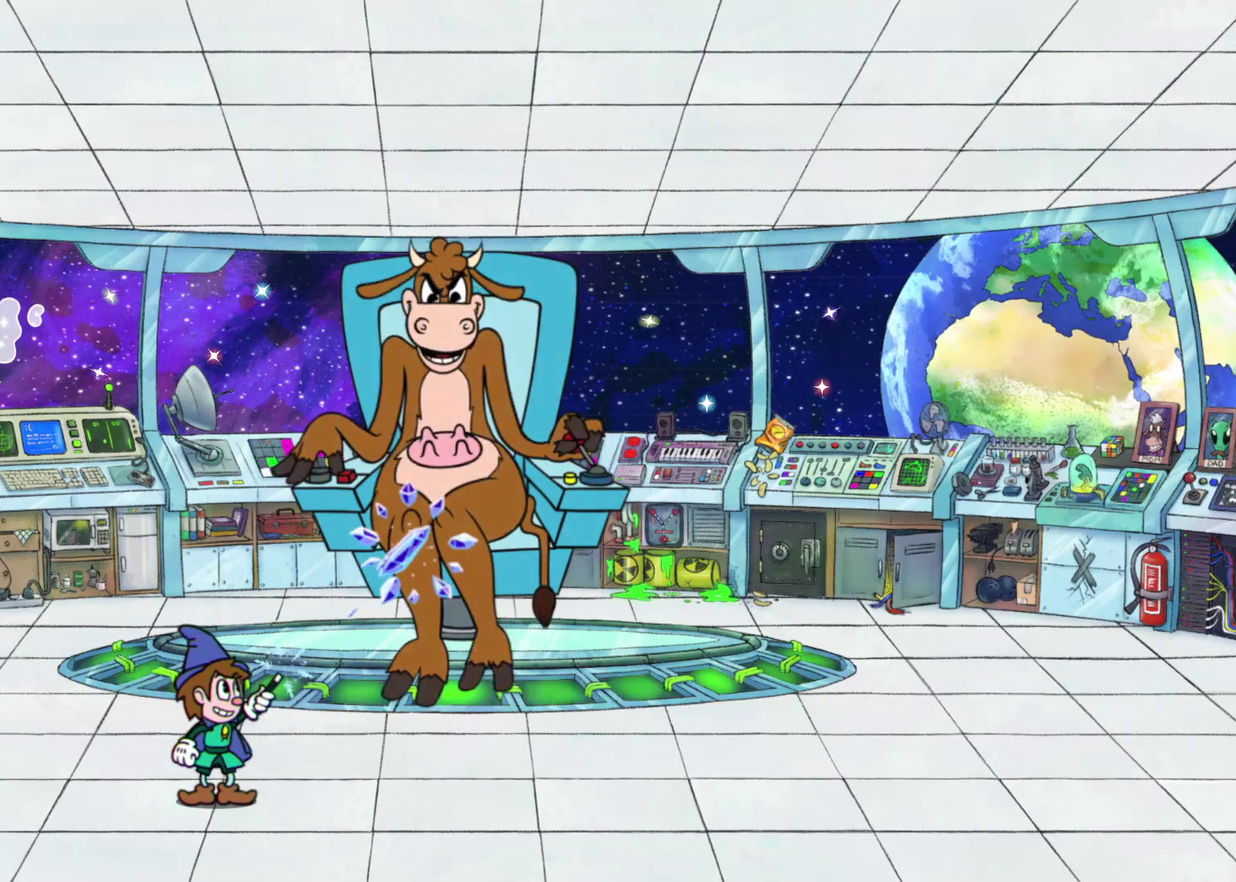
{"buttons": ["X", "R2"], "left_stick": "up-right", "events": []}
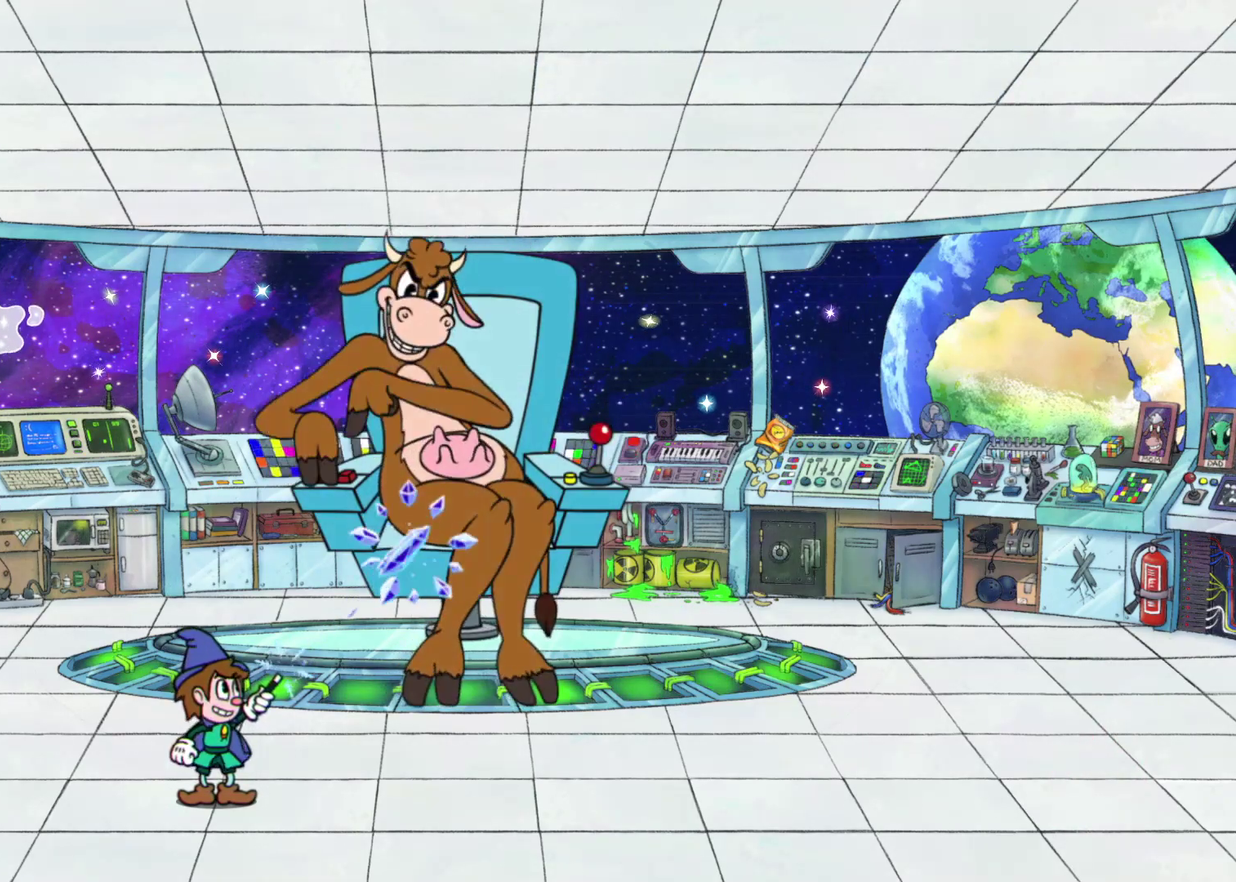
{"buttons": ["X", "R2"], "left_stick": "up-right", "events": []}
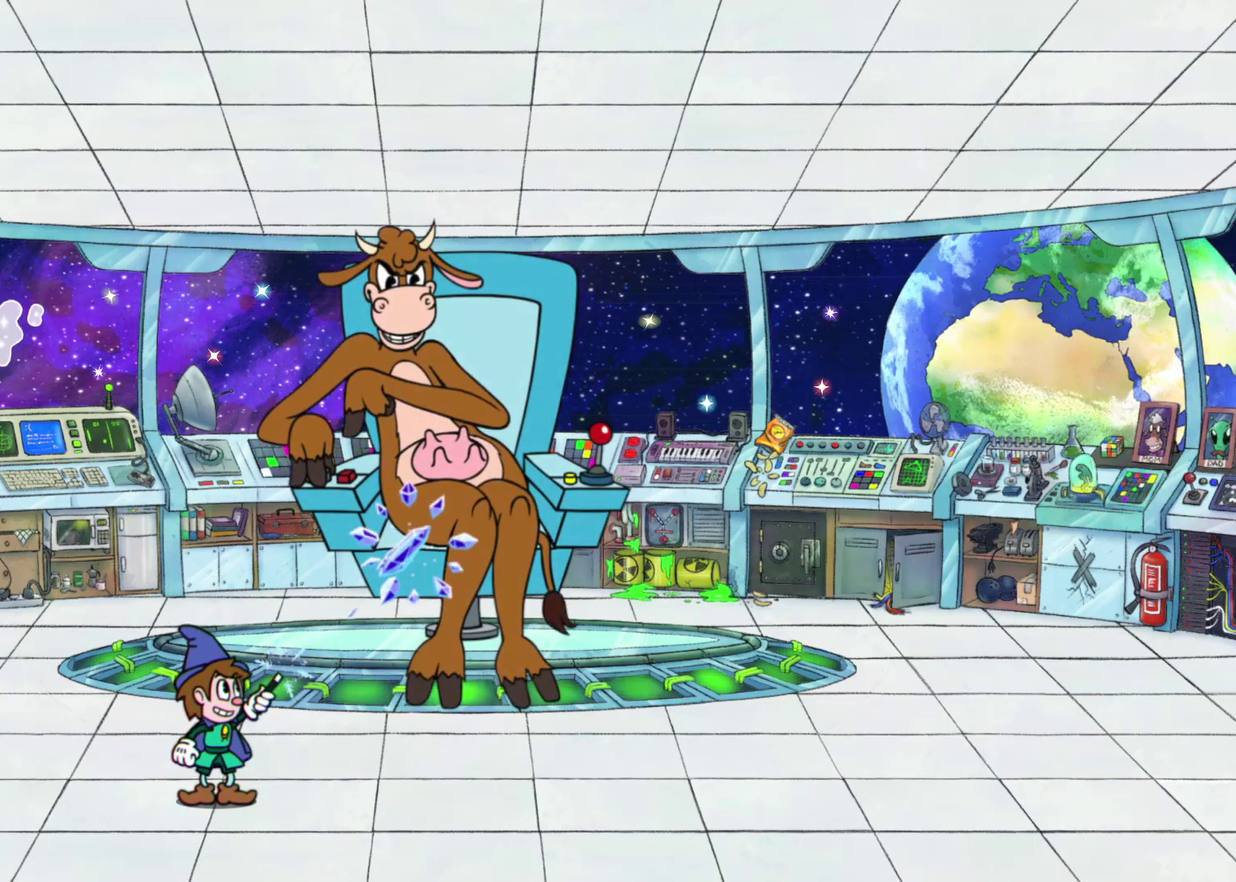
{"buttons": ["X", "R2"], "left_stick": "up-right", "events": []}
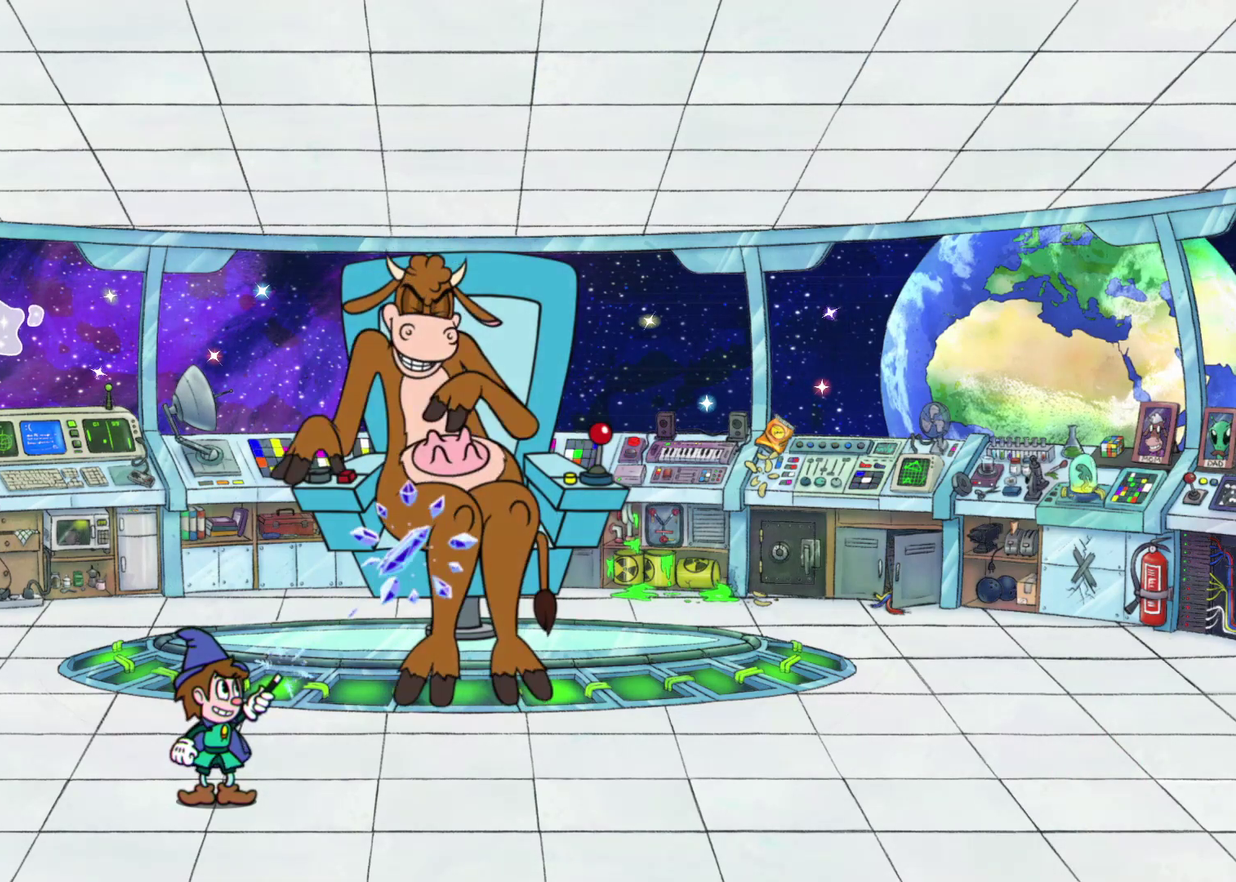
{"buttons": ["X", "R2"], "left_stick": "up-right", "events": []}
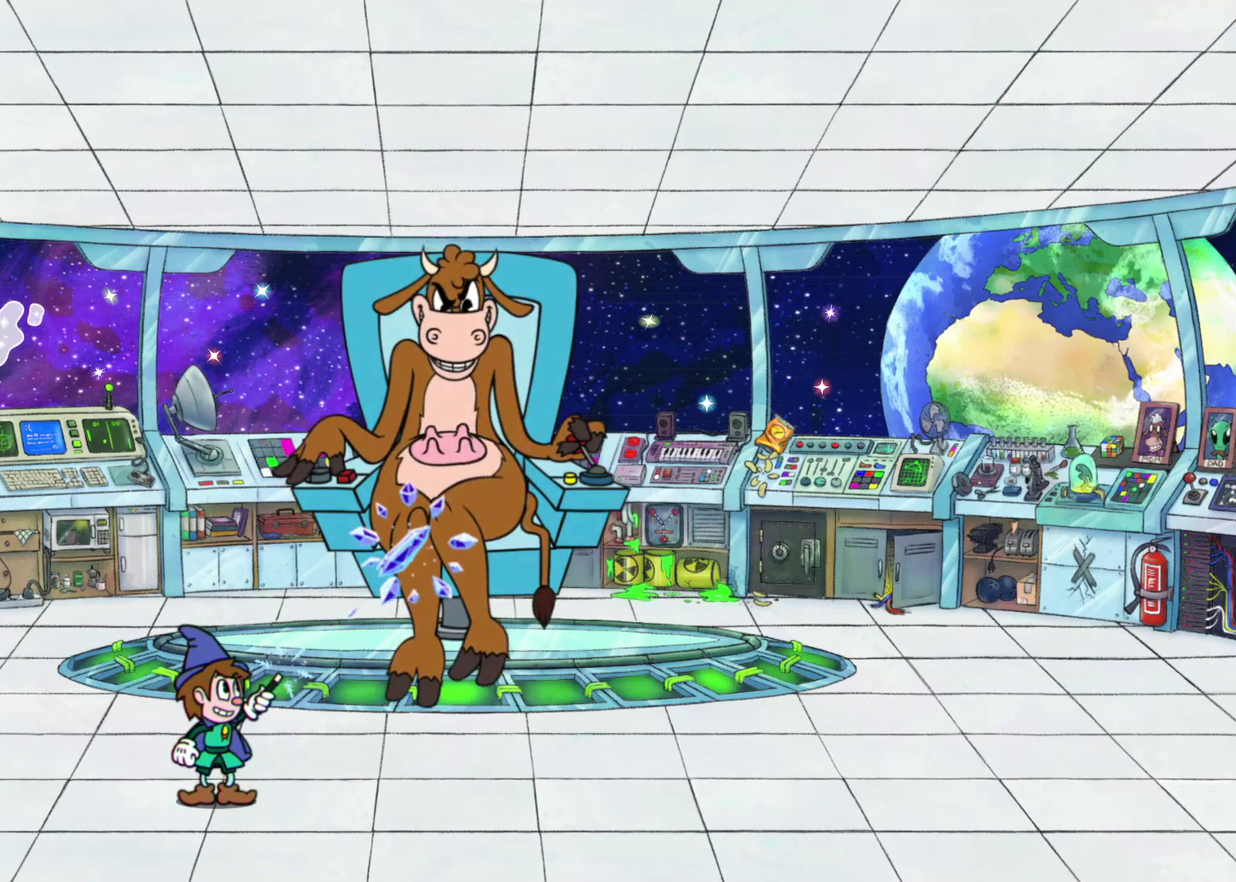
{"buttons": ["X", "R2"], "left_stick": "up-right", "events": []}
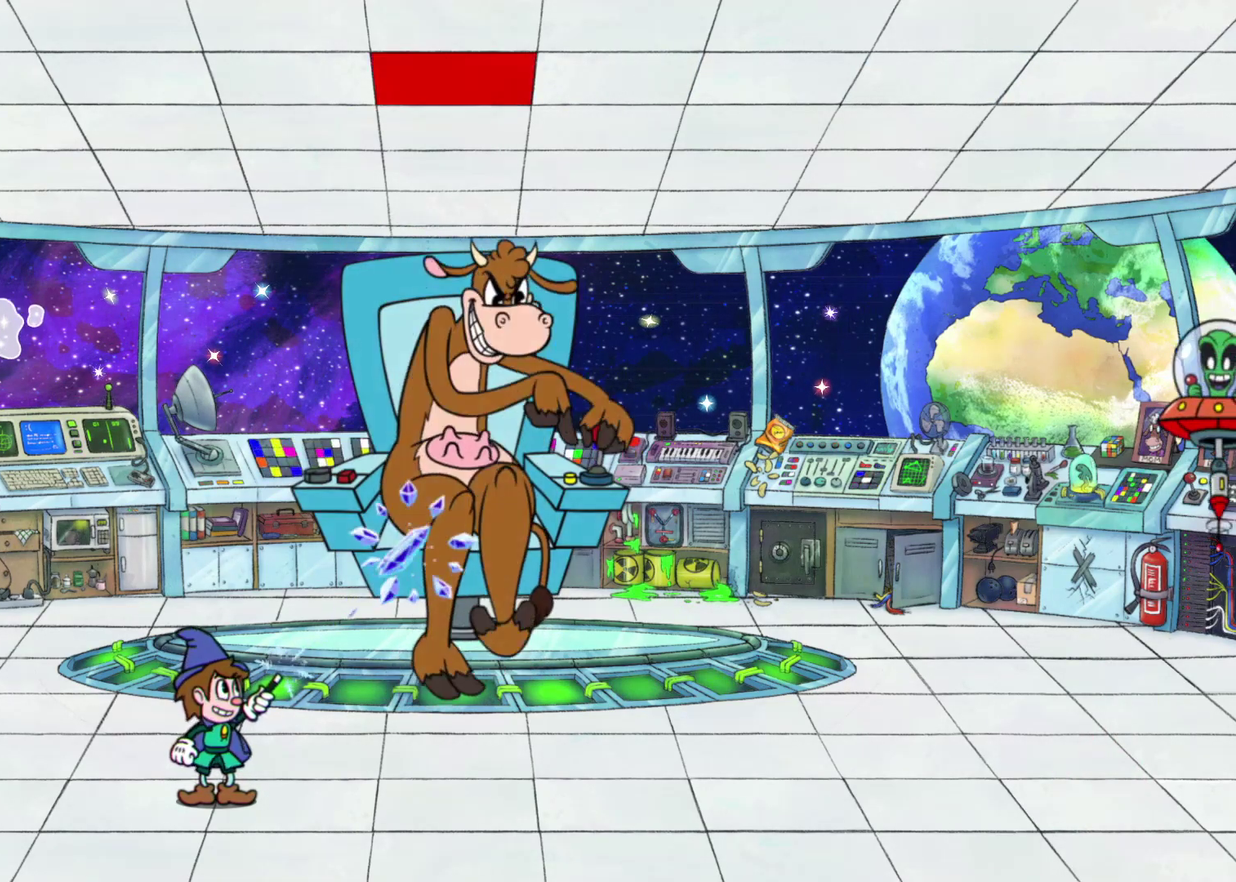
{"buttons": ["X", "R2"], "left_stick": "up-right", "events": []}
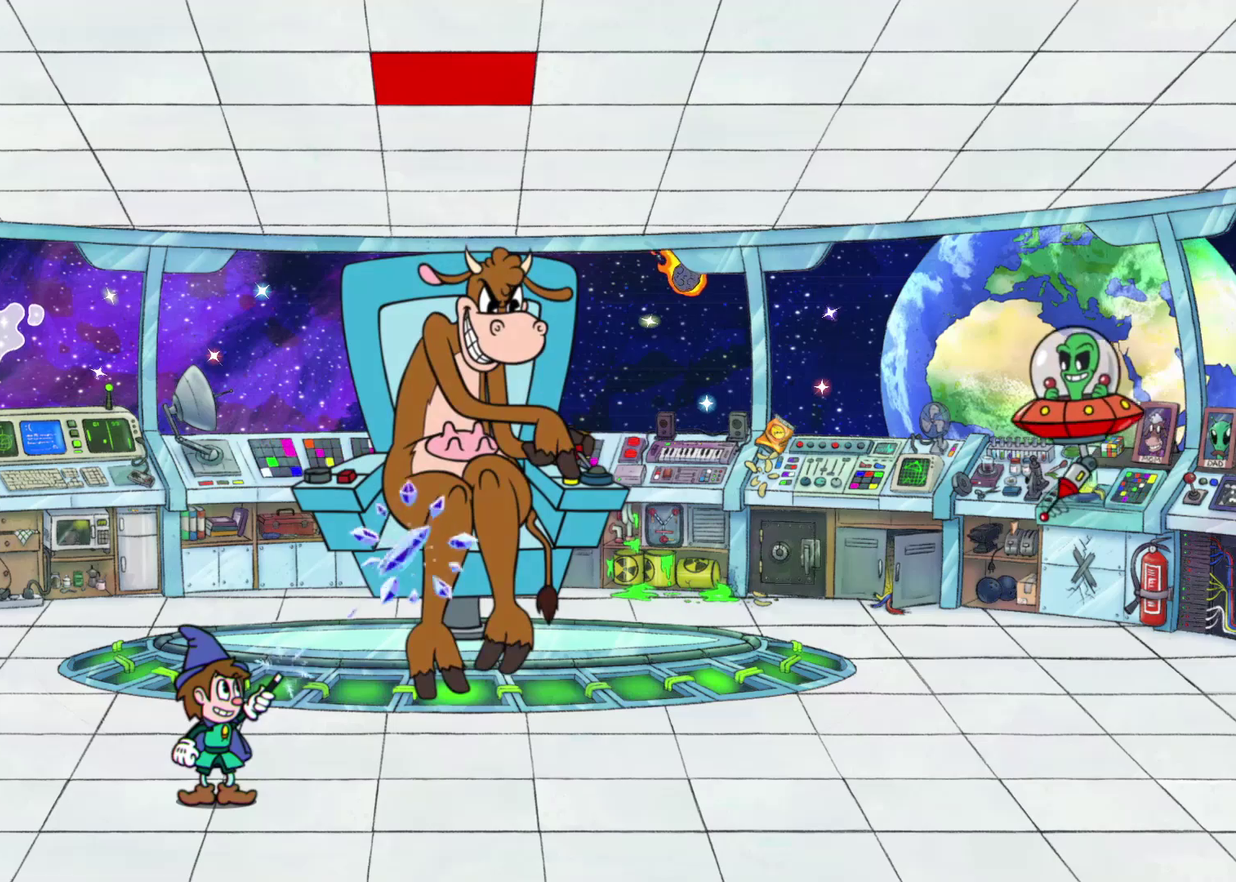
{"buttons": [], "left_stick": "up-right", "events": [[450, "R2", "up"], [450, "X", "up"]]}
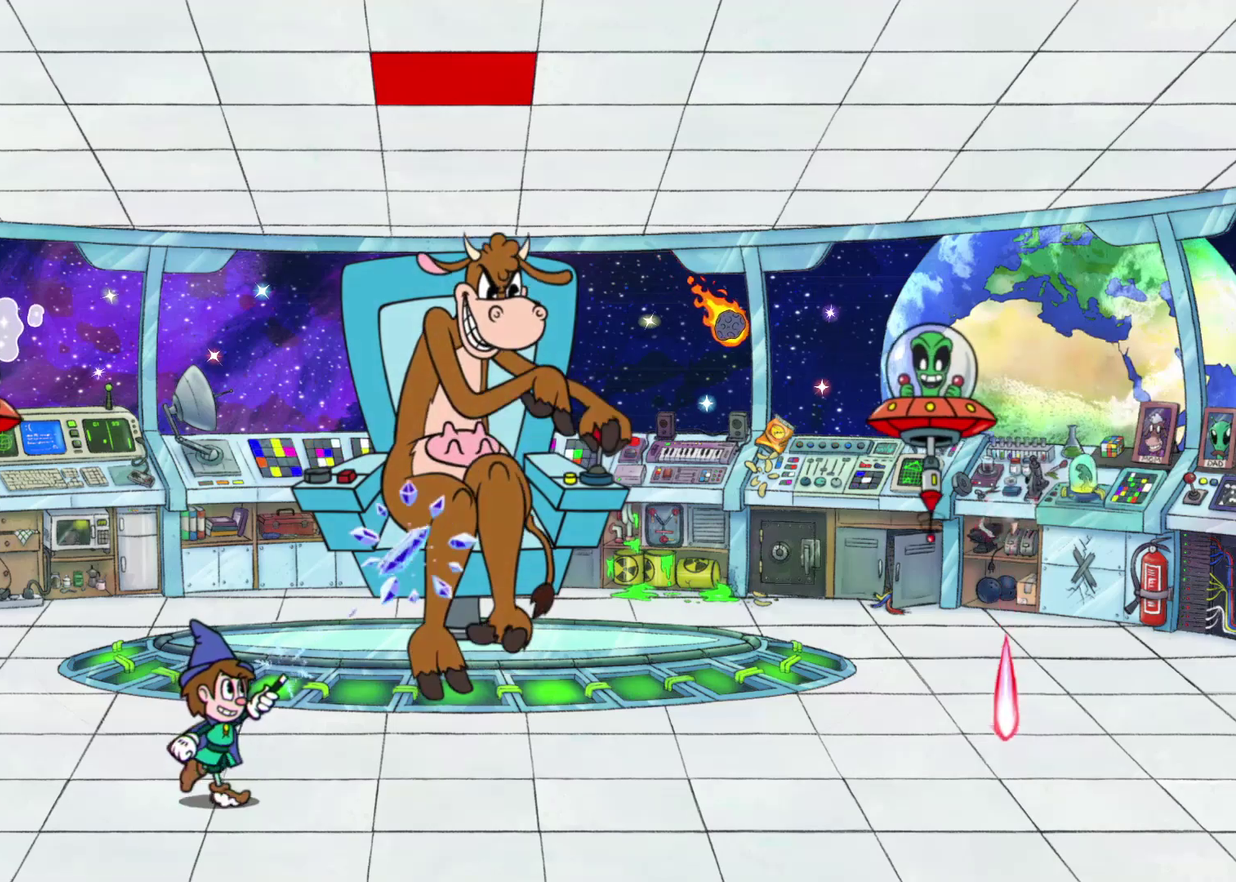
{"buttons": [], "left_stick": "left", "events": [[167, "left_stick", "center"], [233, "left_stick", "left"], [417, "left_stick", "center"], [483, "left_stick", "left"]]}
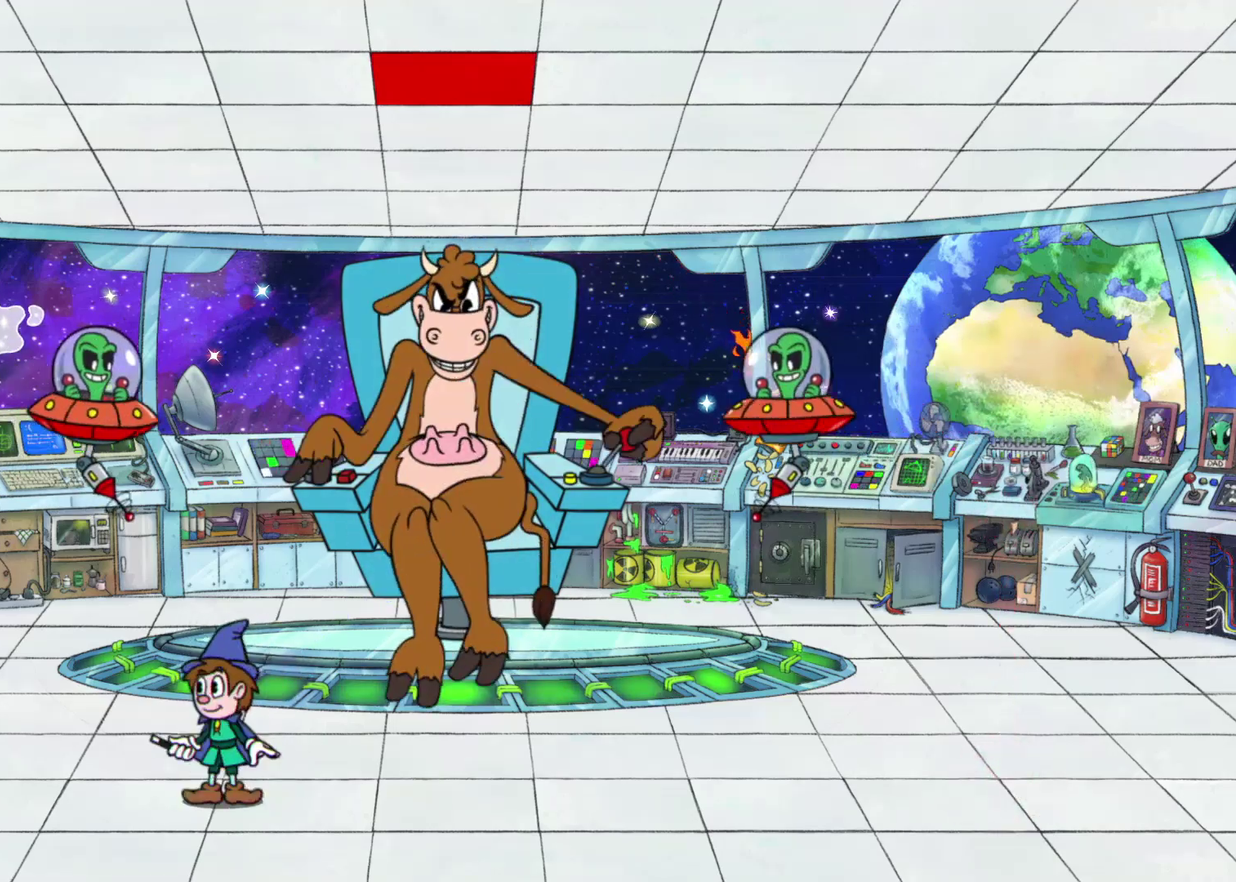
{"buttons": [], "left_stick": "left", "events": []}